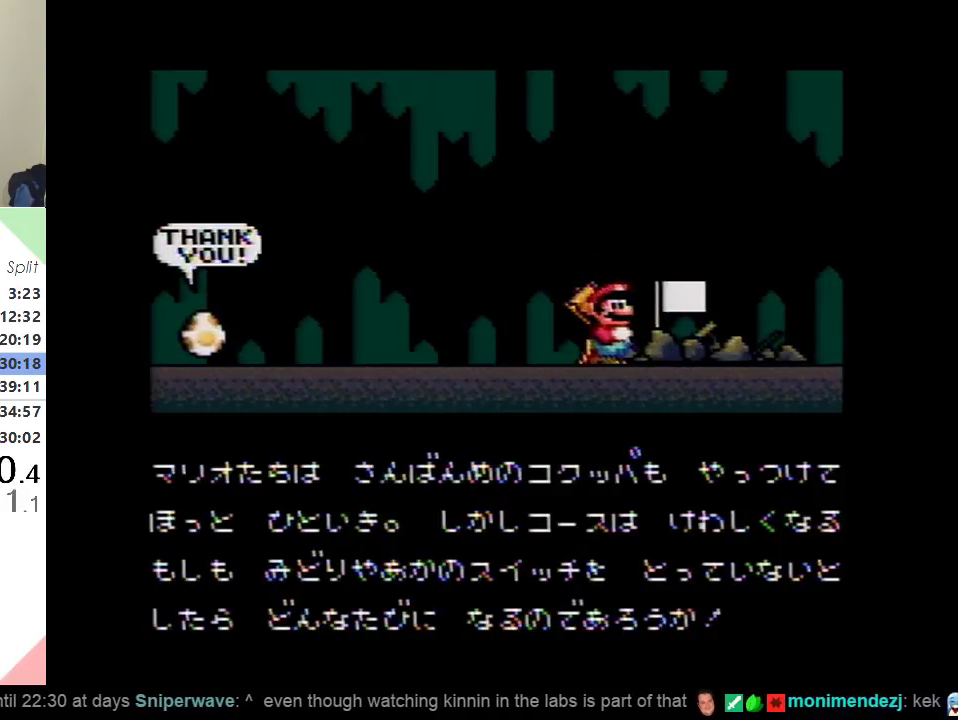
Gameplay with a controller (Nintendo layout); each line is a JSON object with the inputs held at the frame after it. "events" lists button and stick changes between this image and that frame as [ms after this image, input, new state], when the widget could be followed in between. Not read: L3 R3.
{"buttons": ["B"], "events": [[300, "B", "down"], [367, "B", "up"], [500, "B", "down"]]}
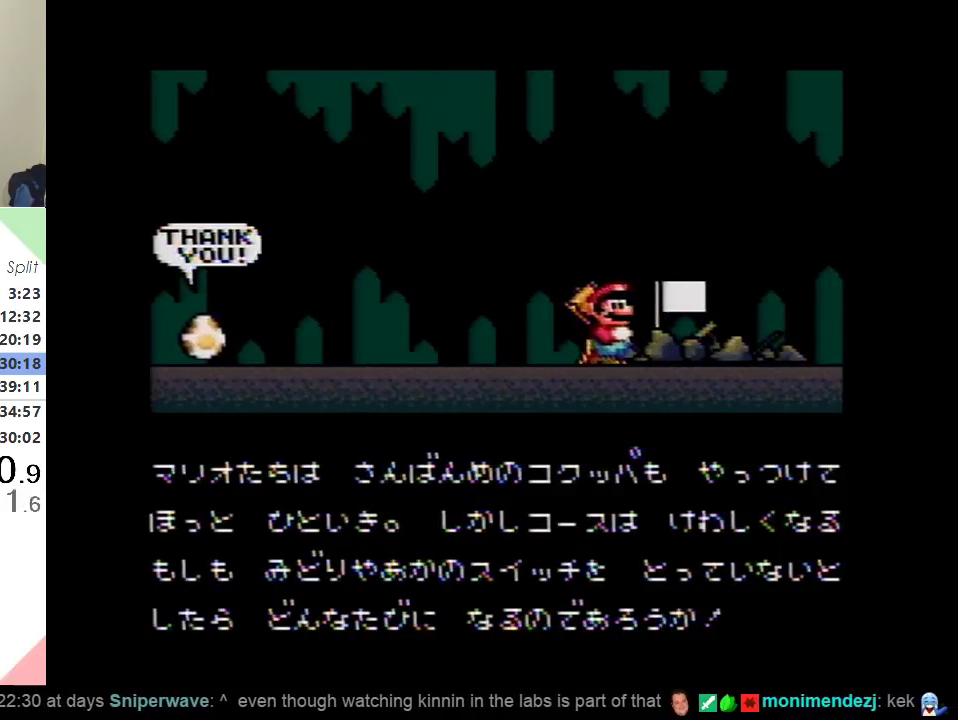
{"buttons": ["B"], "events": [[50, "B", "up"], [150, "B", "down"], [217, "B", "up"], [300, "B", "down"], [367, "B", "up"], [484, "B", "down"]]}
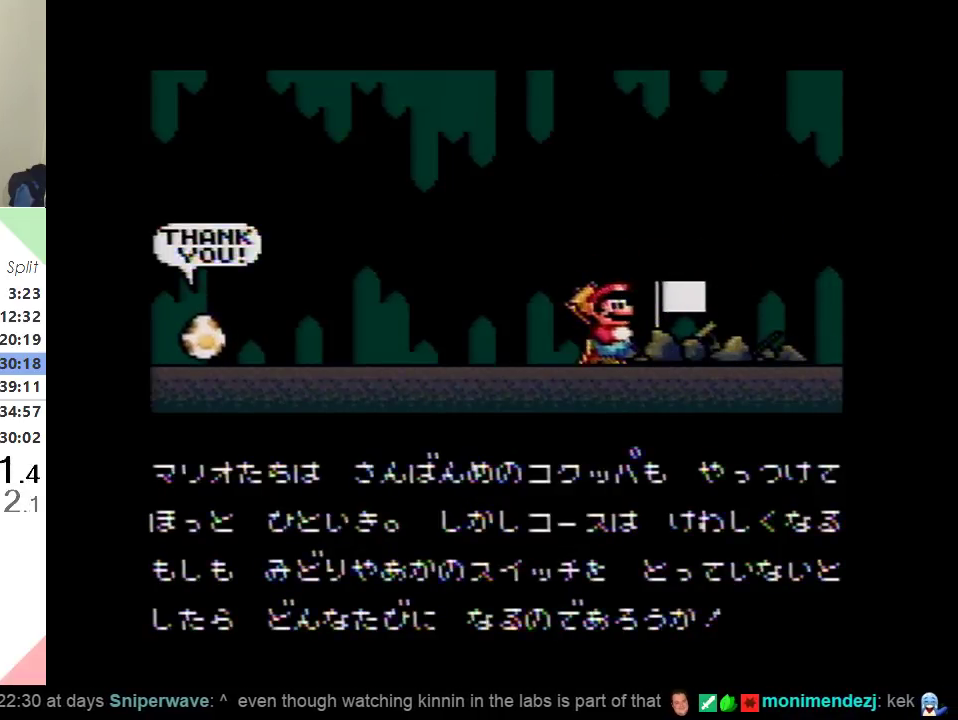
{"buttons": ["B"], "events": [[50, "B", "up"], [150, "B", "down"], [216, "B", "up"], [317, "B", "down"], [383, "B", "up"], [500, "B", "down"]]}
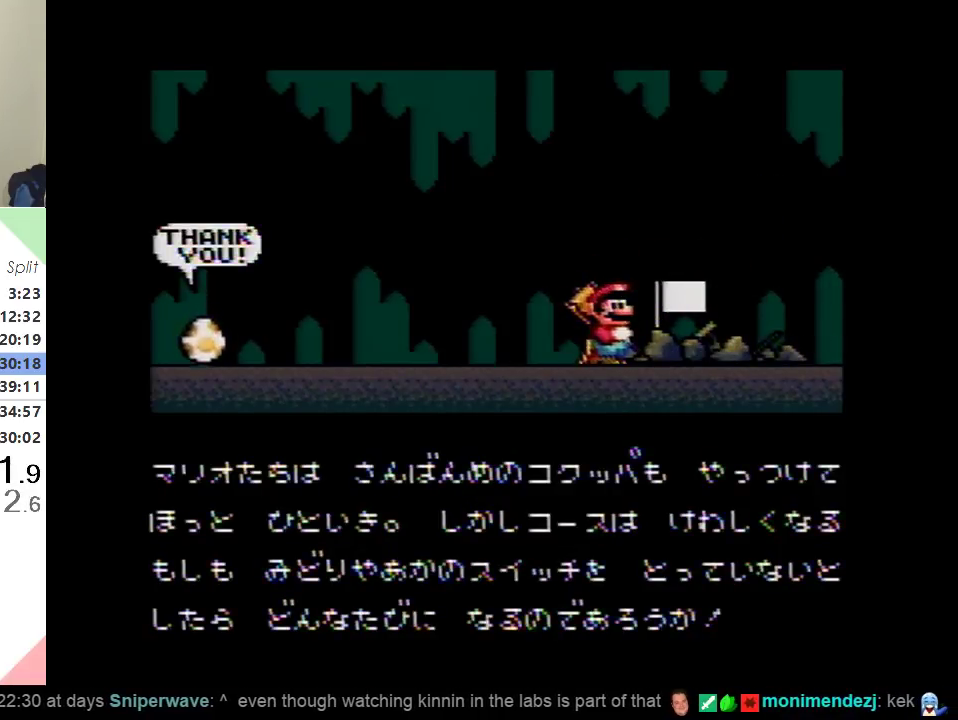
{"buttons": ["B"], "events": [[84, "B", "up"], [484, "B", "down"]]}
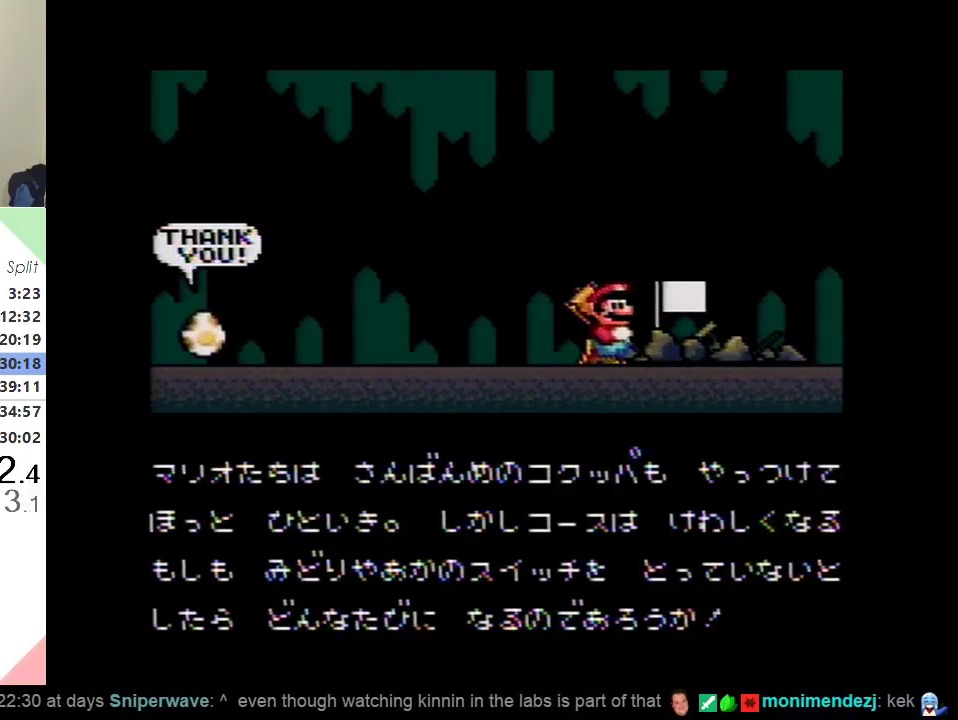
{"buttons": ["B"], "events": [[66, "B", "up"], [166, "B", "down"], [233, "B", "up"], [350, "B", "down"], [400, "B", "up"], [500, "B", "down"]]}
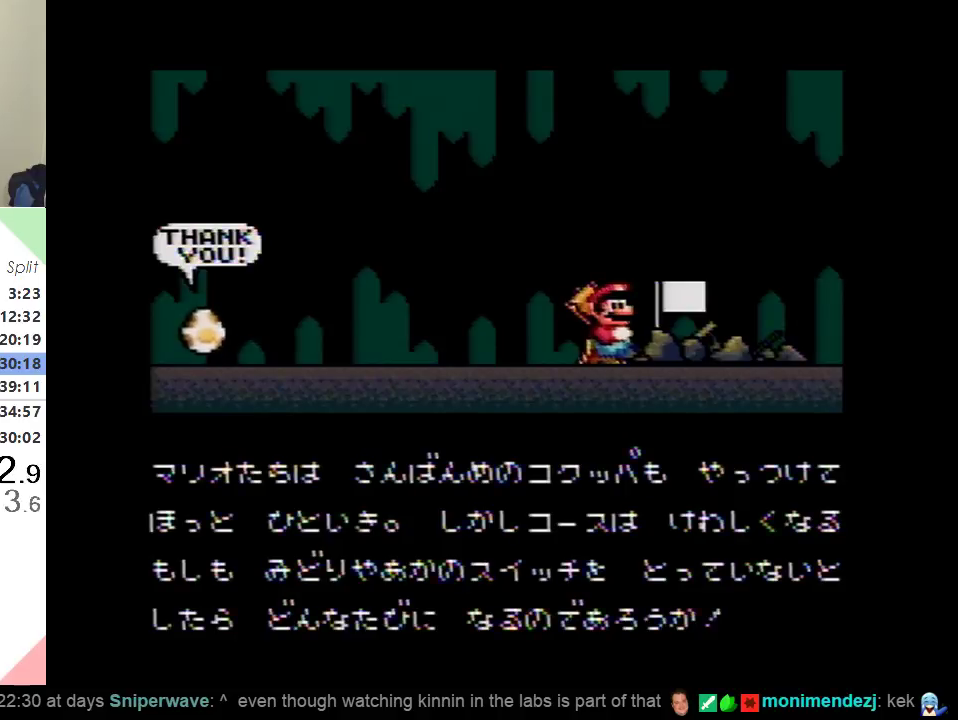
{"buttons": [], "events": [[84, "B", "up"], [184, "B", "down"], [267, "B", "up"], [367, "B", "down"], [434, "B", "up"]]}
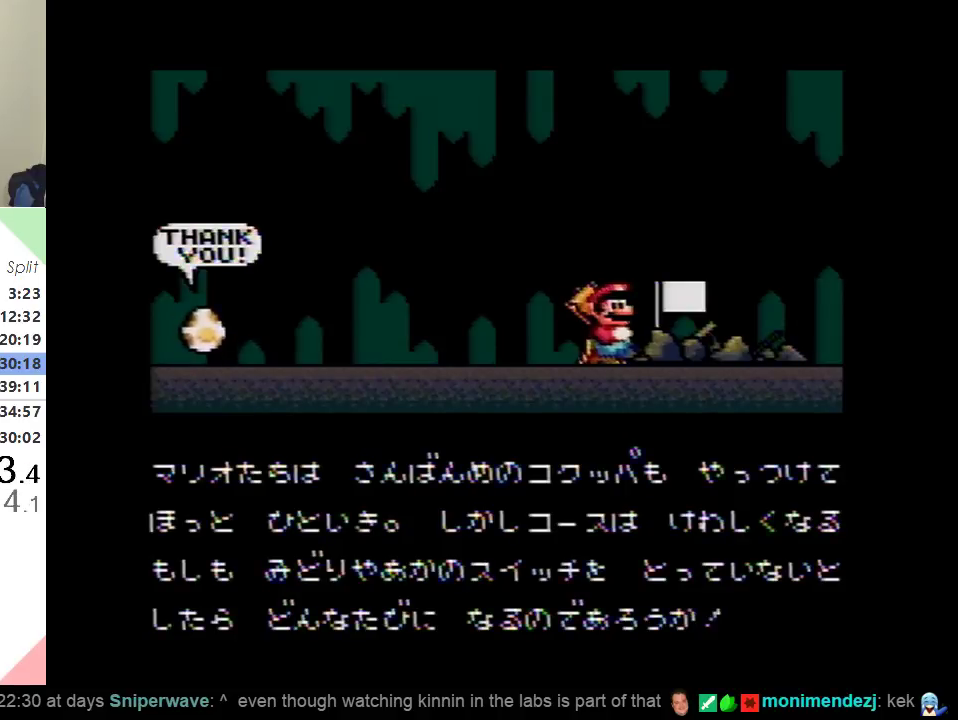
{"buttons": [], "events": [[50, "B", "down"], [116, "B", "up"], [233, "B", "down"], [317, "B", "up"], [400, "B", "down"], [483, "B", "up"]]}
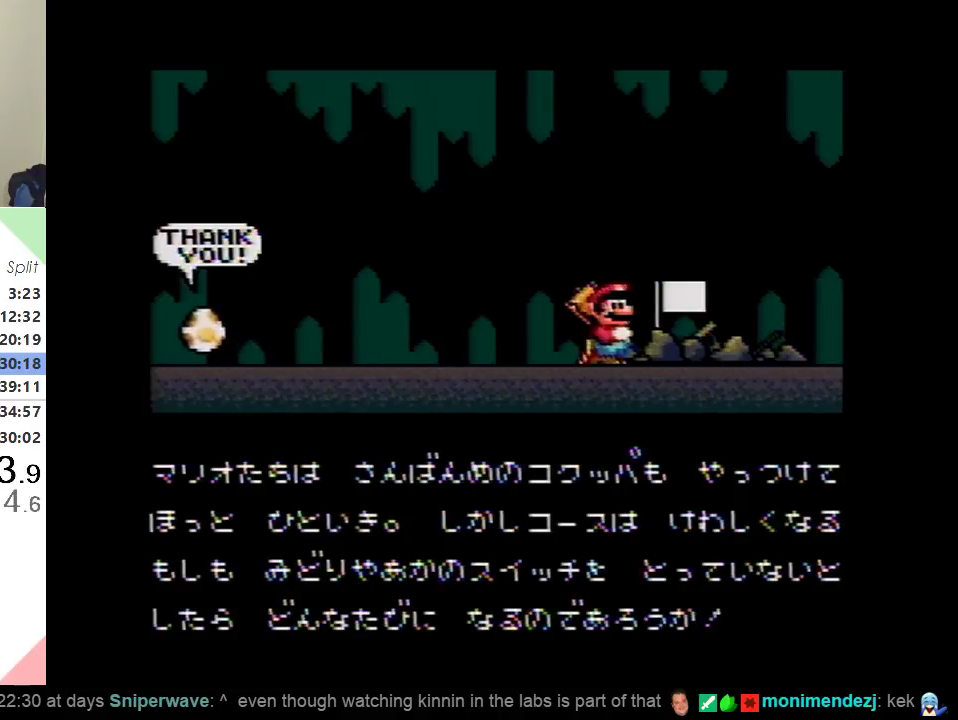
{"buttons": [], "events": [[134, "B", "down"], [267, "B", "up"]]}
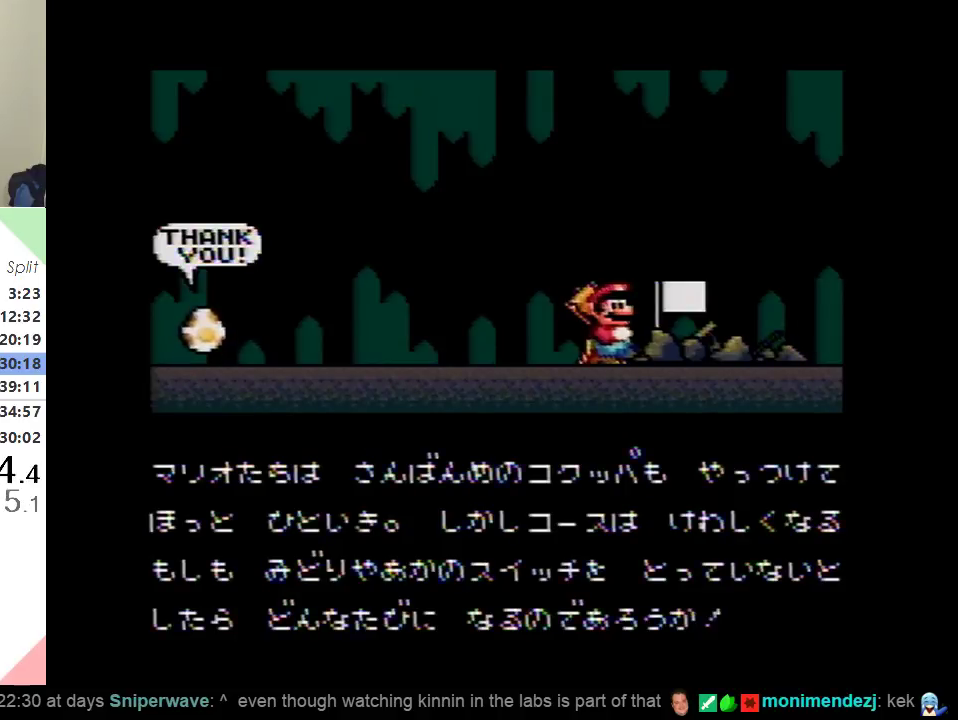
{"buttons": [], "events": [[50, "B", "down"], [200, "B", "up"], [333, "B", "down"], [433, "B", "up"]]}
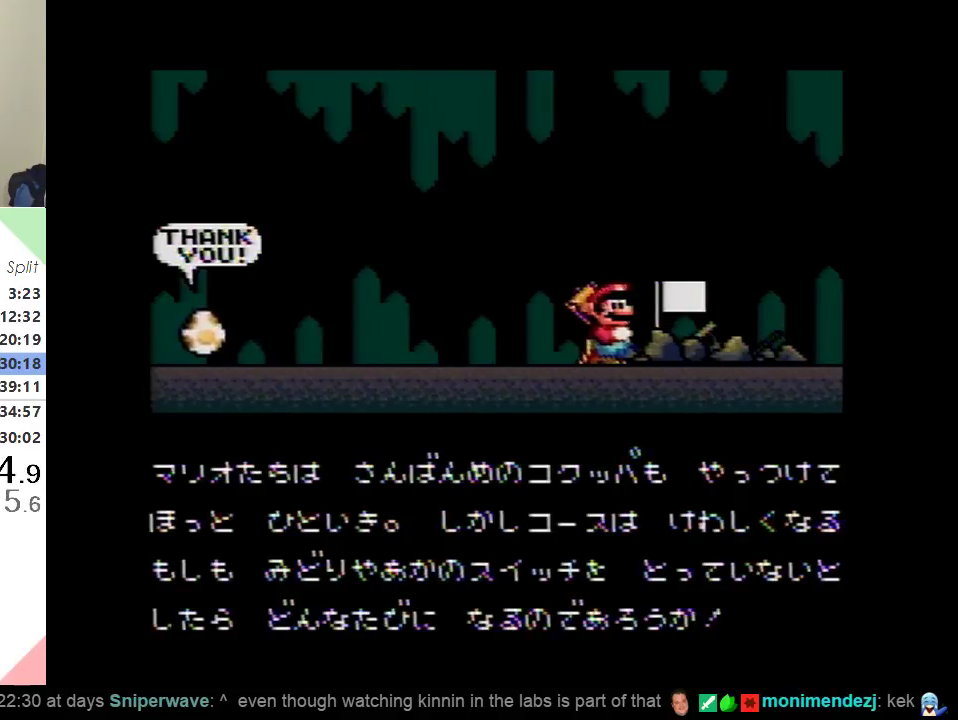
{"buttons": [], "events": [[267, "B", "down"], [384, "B", "up"]]}
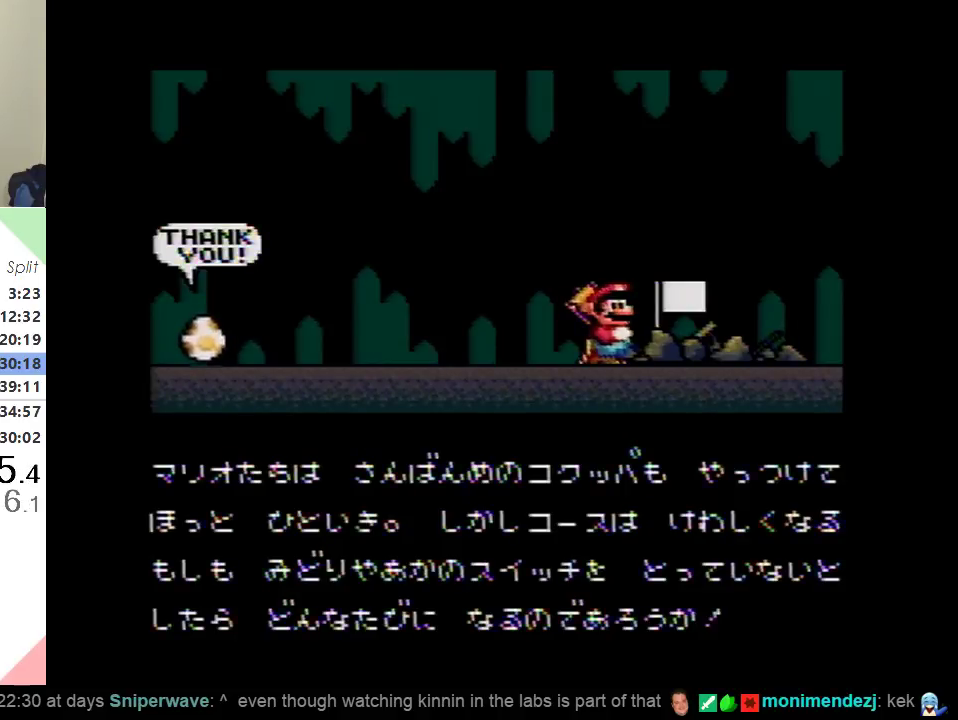
{"buttons": [], "events": [[67, "B", "down"], [183, "B", "up"], [317, "B", "down"], [434, "B", "up"]]}
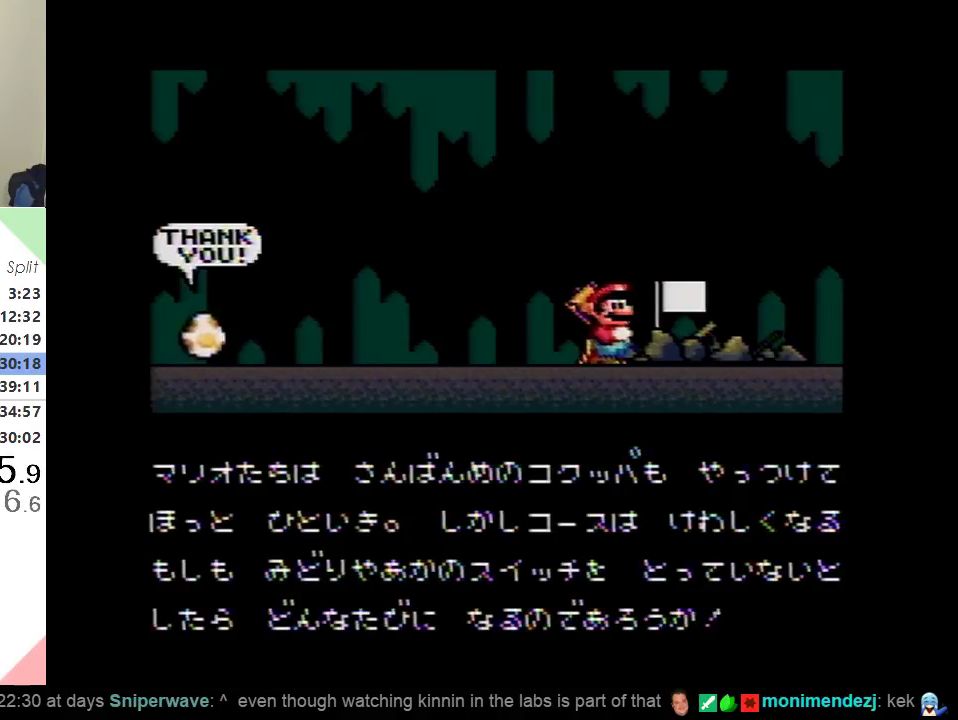
{"buttons": ["B"], "events": [[34, "B", "down"], [117, "B", "up"], [217, "B", "down"], [317, "B", "up"], [418, "B", "down"]]}
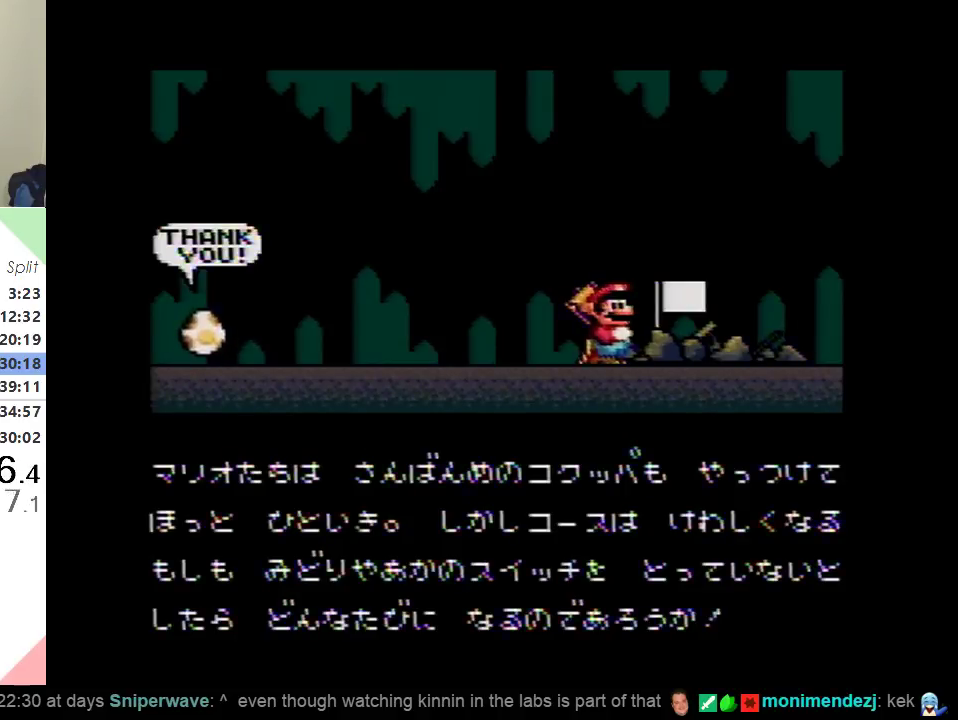
{"buttons": [], "events": [[33, "B", "up"]]}
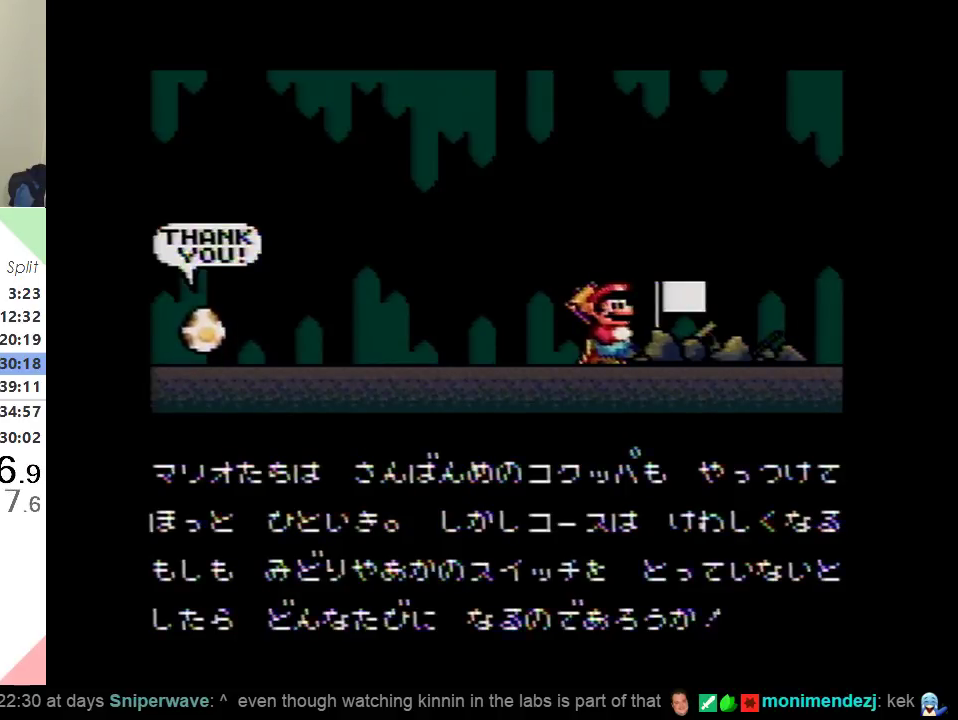
{"buttons": [], "events": []}
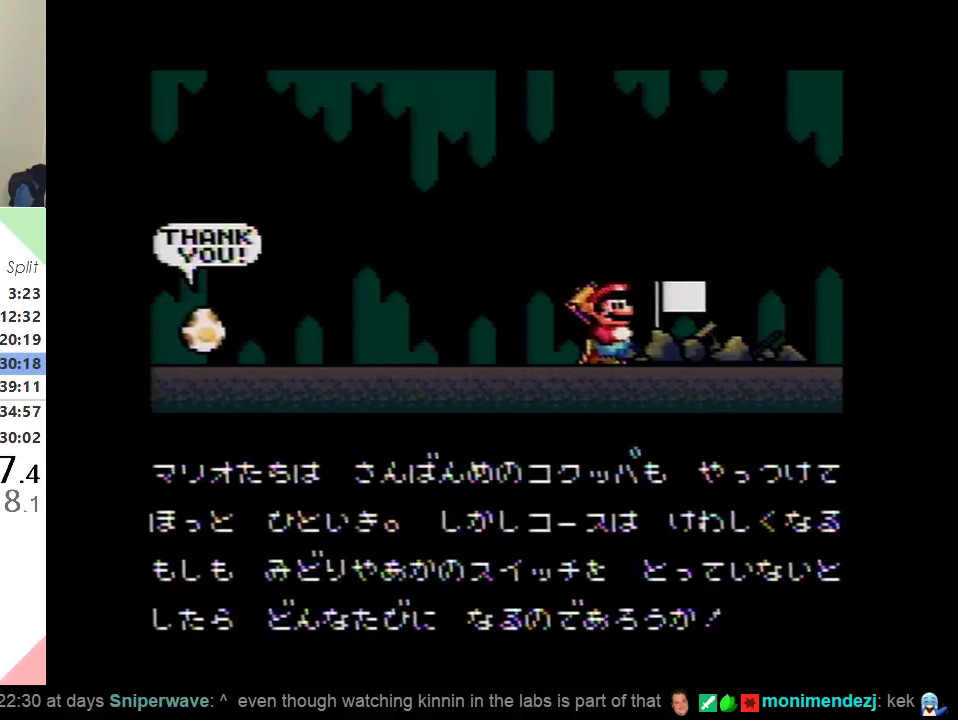
{"buttons": [], "events": [[434, "B", "down"], [500, "B", "up"]]}
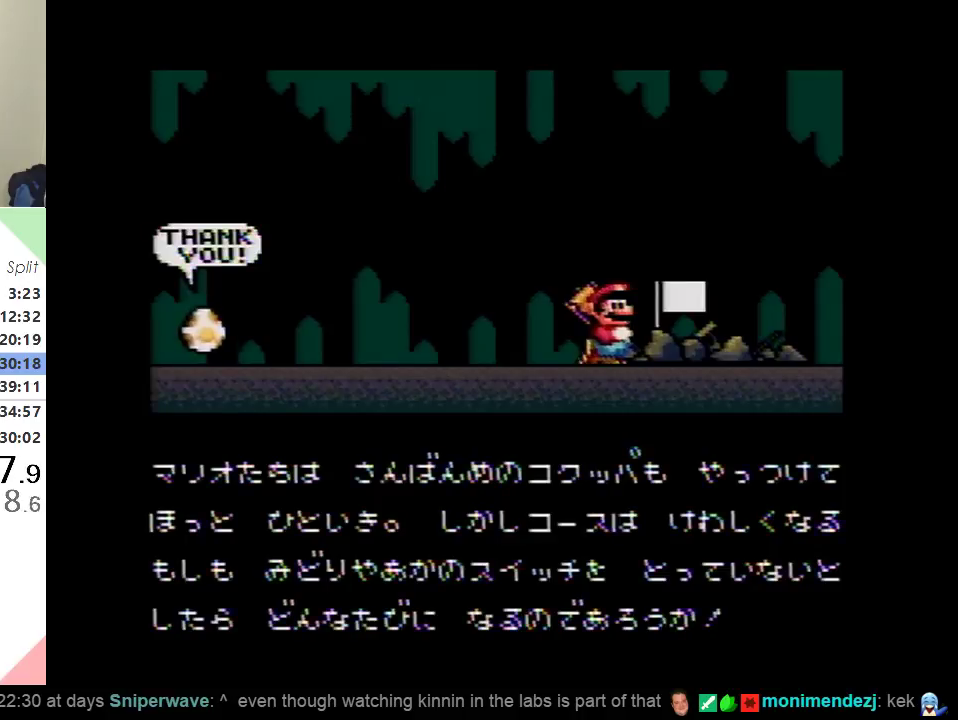
{"buttons": [], "events": [[84, "B", "down"], [184, "B", "up"], [251, "B", "down"], [317, "B", "up"], [418, "B", "down"], [501, "B", "up"]]}
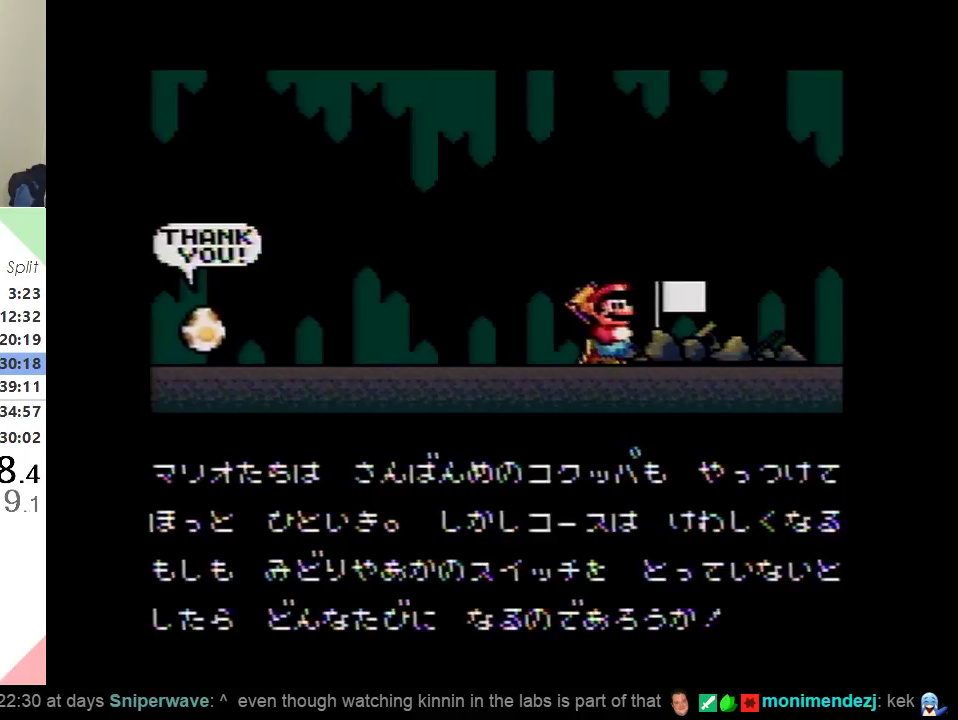
{"buttons": [], "events": [[83, "B", "down"], [150, "B", "up"], [384, "B", "down"], [467, "B", "up"]]}
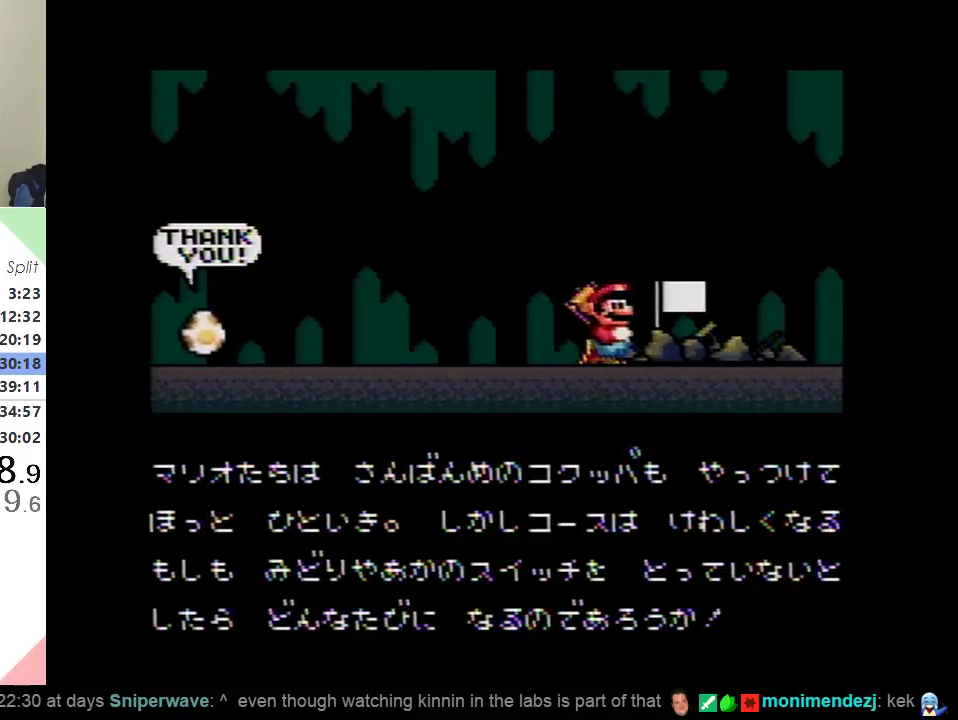
{"buttons": [], "events": [[50, "B", "down"], [101, "B", "up"], [201, "B", "down"], [251, "B", "up"], [351, "B", "down"], [434, "B", "up"]]}
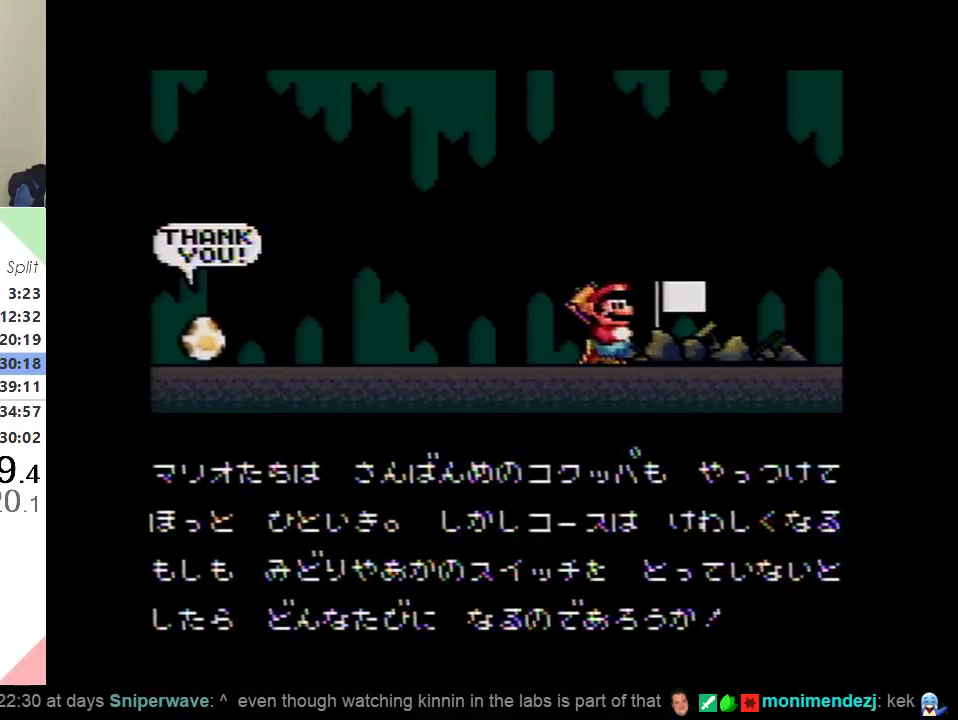
{"buttons": [], "events": [[183, "B", "down"], [334, "B", "up"]]}
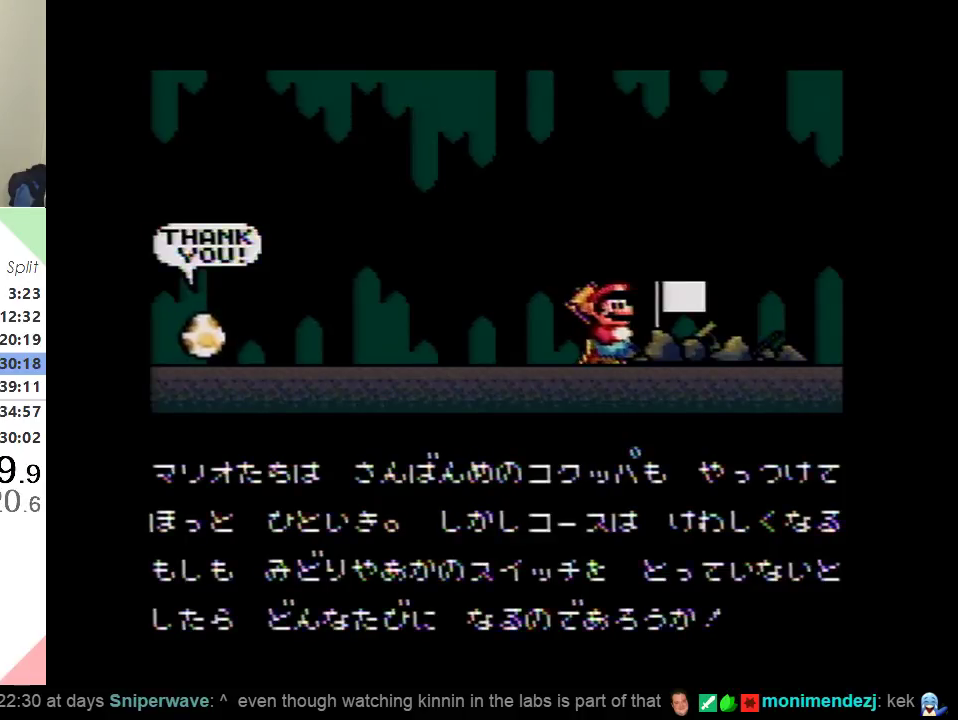
{"buttons": [], "events": [[17, "B", "down"], [84, "B", "up"], [167, "B", "down"], [267, "B", "up"], [351, "B", "down"], [418, "B", "up"]]}
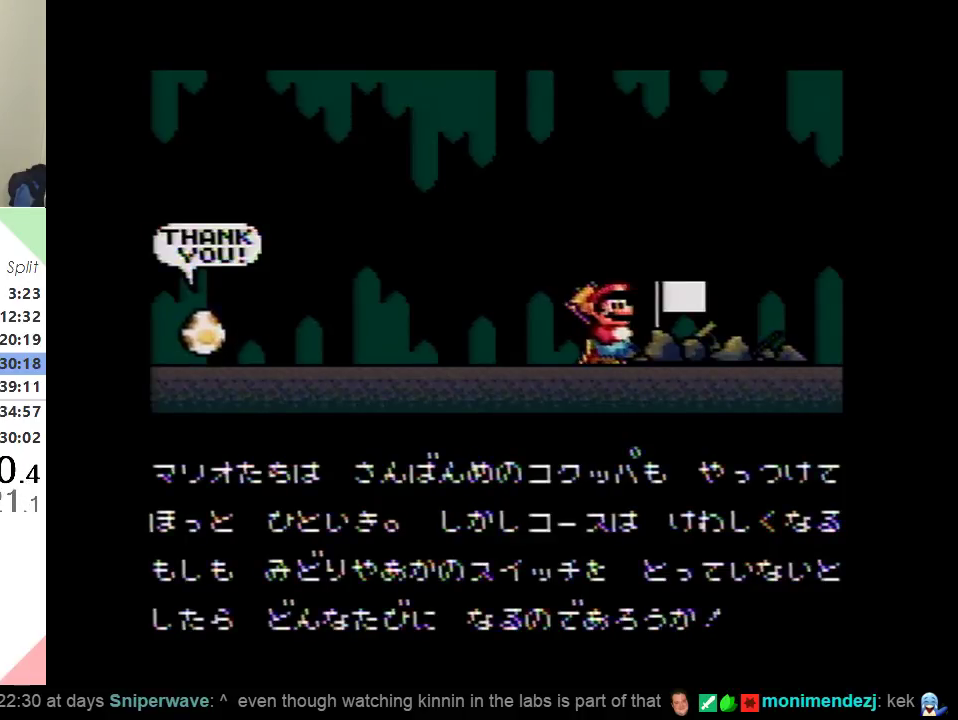
{"buttons": [], "events": [[100, "B", "down"], [150, "B", "up"], [250, "B", "down"], [334, "B", "up"], [400, "B", "down"], [500, "B", "up"]]}
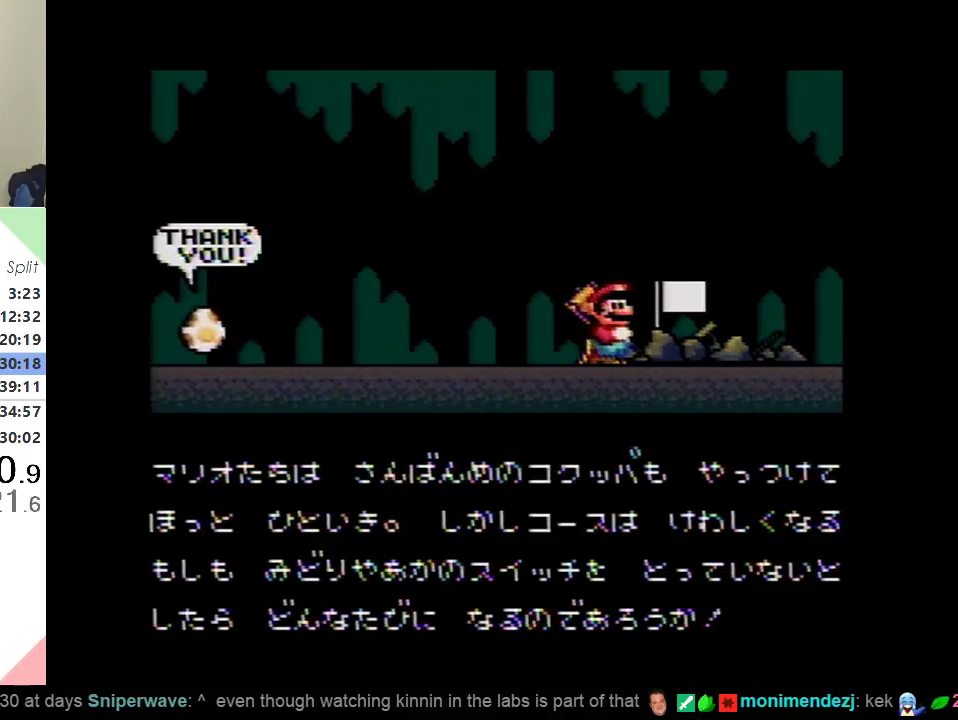
{"buttons": [], "events": [[67, "B", "down"], [167, "B", "up"], [251, "B", "down"], [317, "B", "up"], [384, "B", "down"], [451, "B", "up"]]}
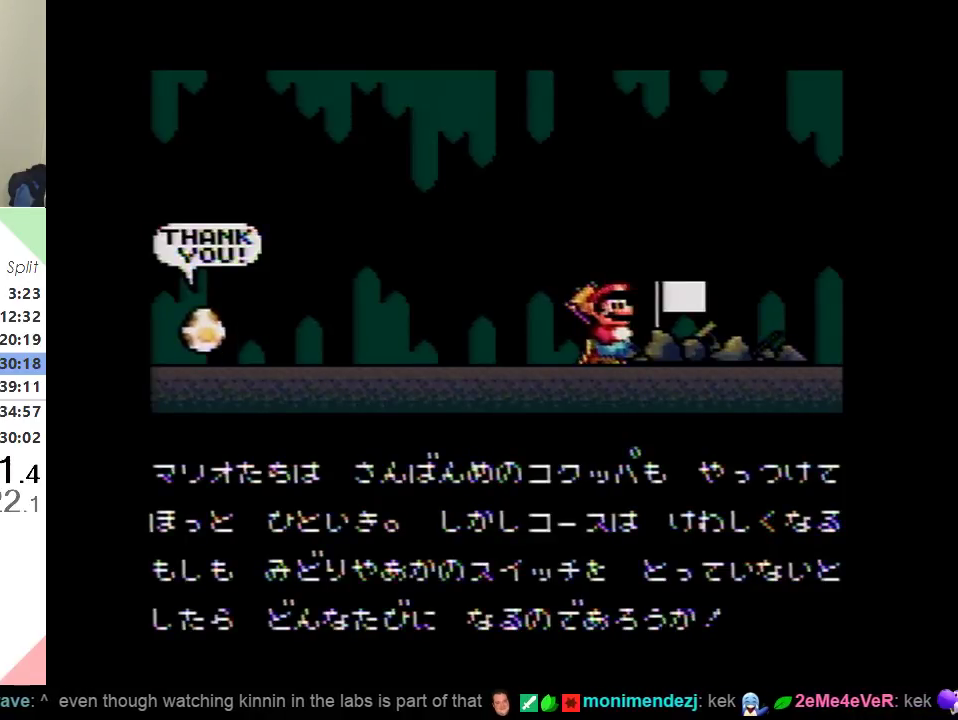
{"buttons": ["B"], "events": [[33, "B", "down"], [83, "B", "up"], [183, "B", "down"], [233, "B", "up"], [317, "B", "down"], [417, "B", "up"], [484, "B", "down"]]}
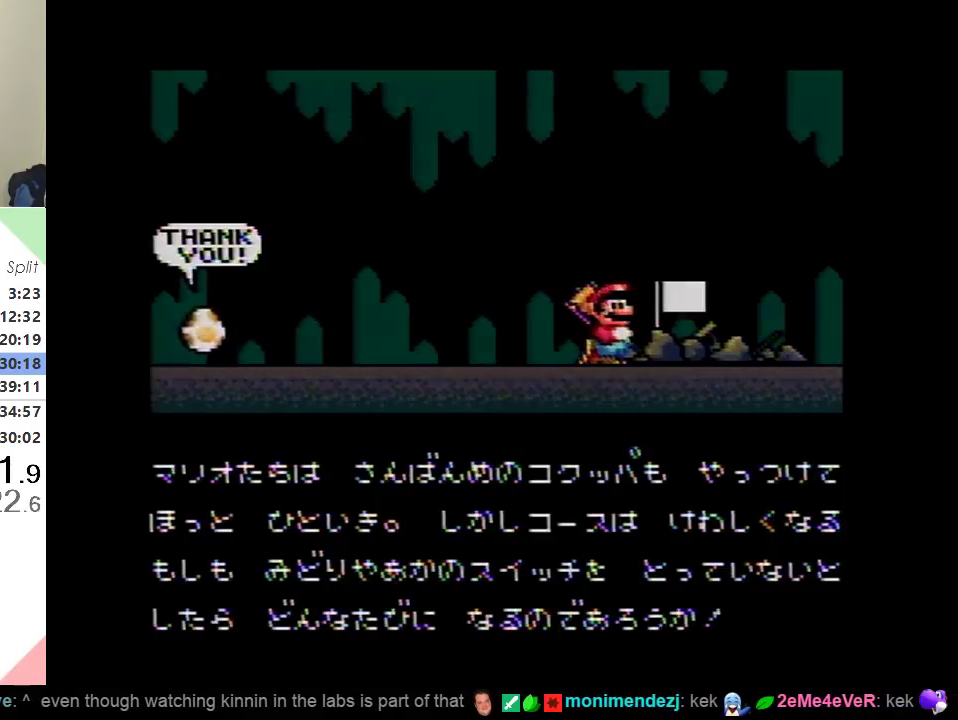
{"buttons": [], "events": [[67, "B", "up"], [134, "B", "down"], [217, "B", "up"], [301, "B", "down"], [384, "B", "up"]]}
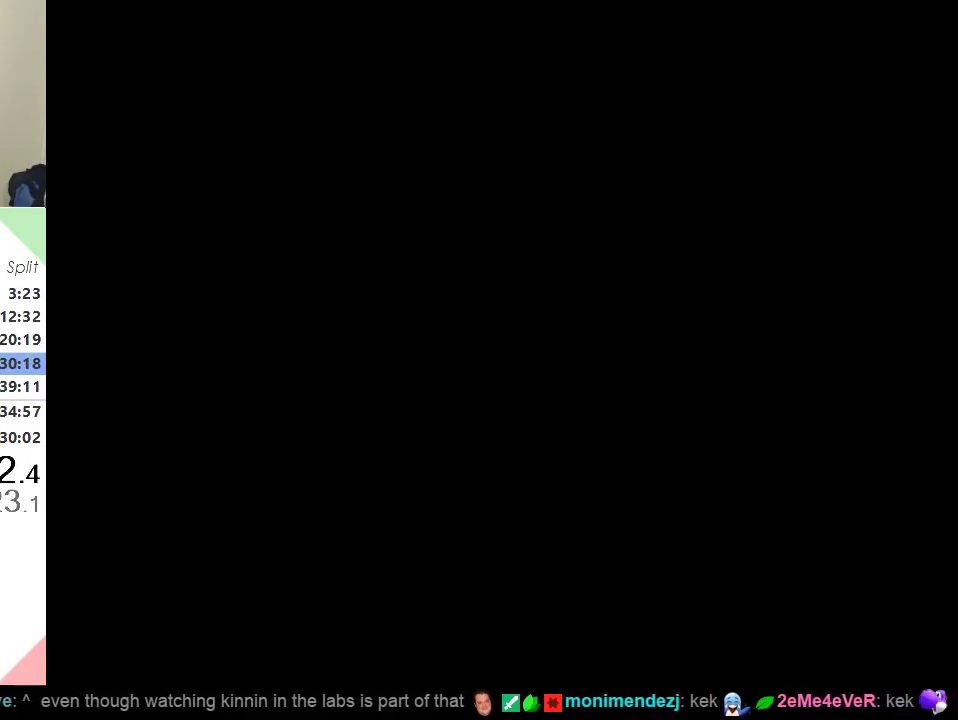
{"buttons": [], "events": []}
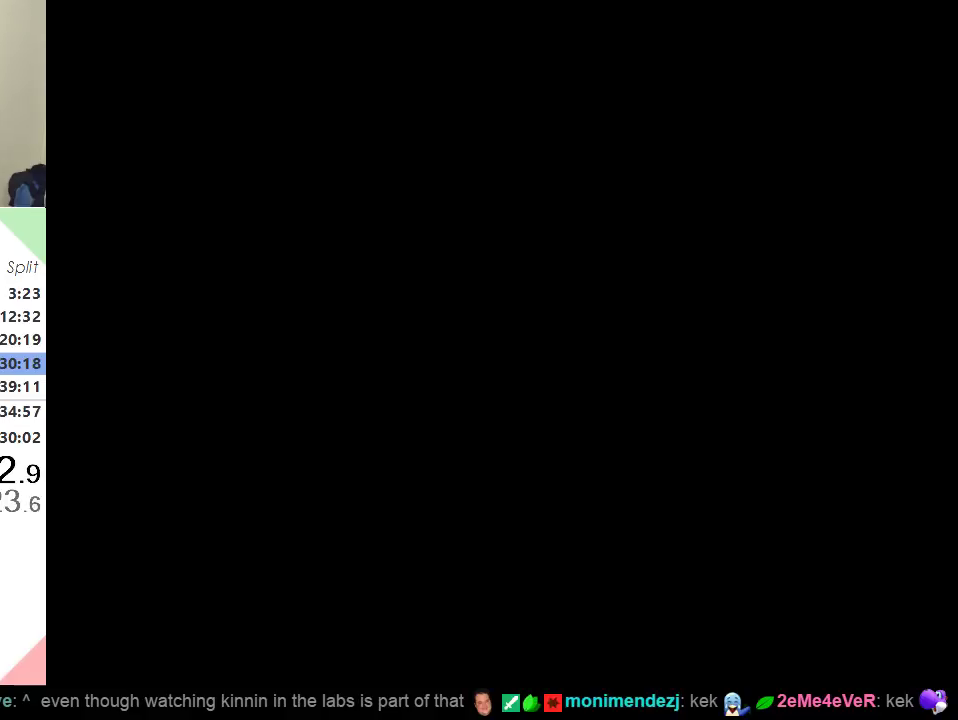
{"buttons": [], "events": []}
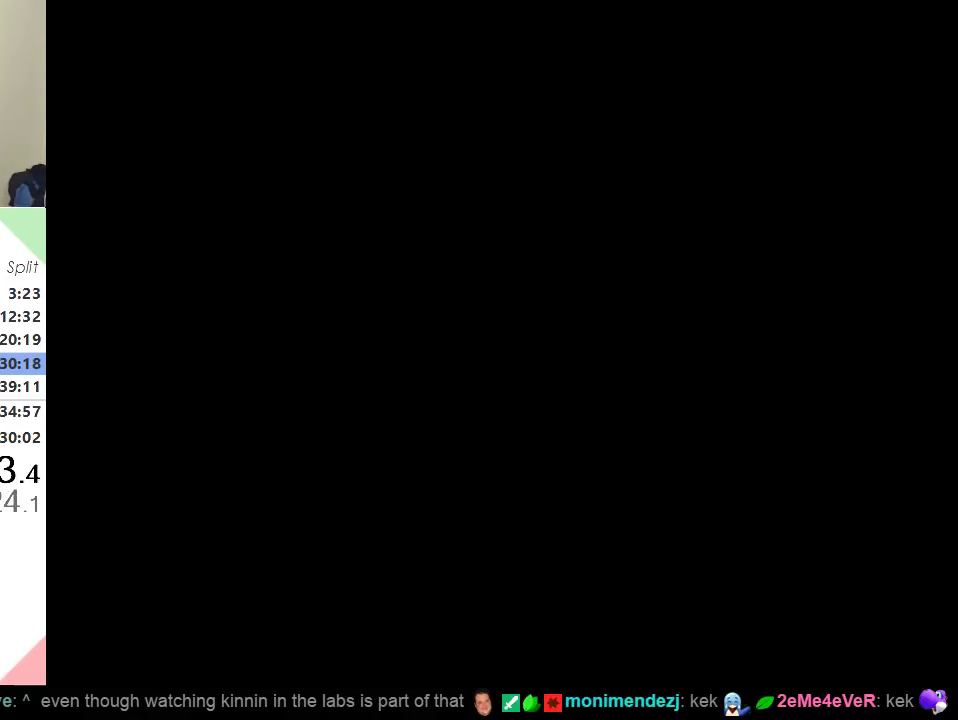
{"buttons": [], "events": []}
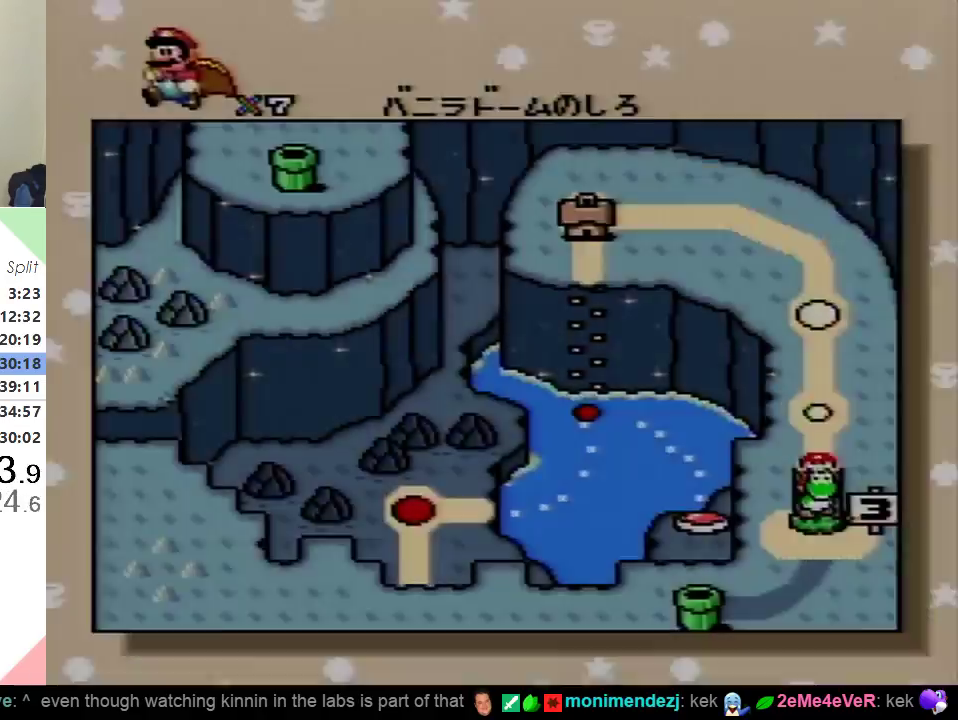
{"buttons": [], "events": [[167, "B", "down"], [234, "B", "up"]]}
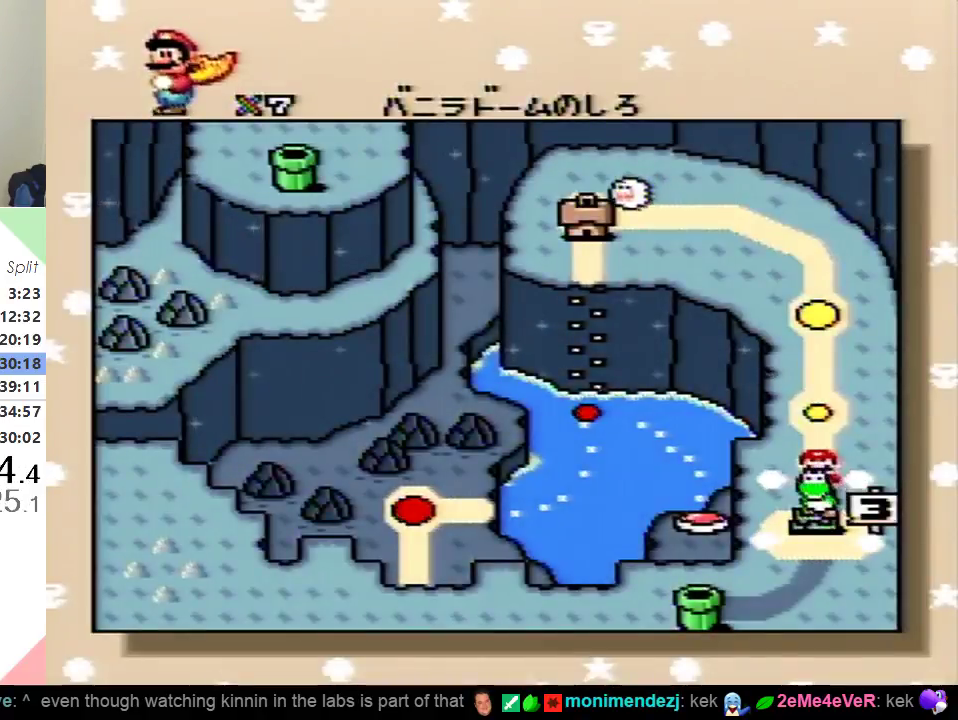
{"buttons": [], "events": []}
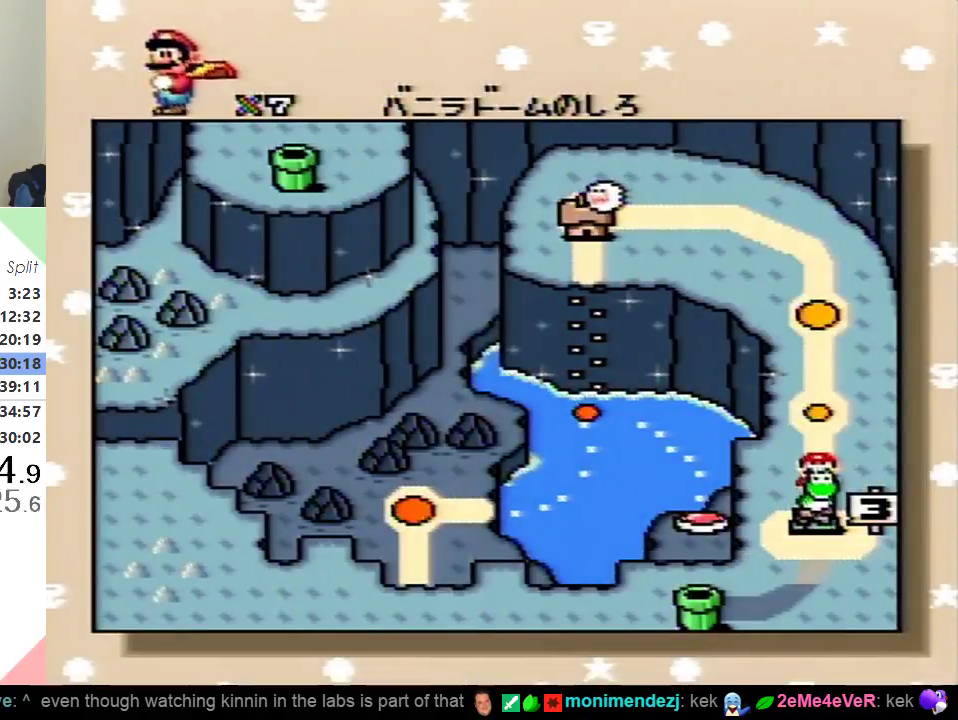
{"buttons": [], "events": []}
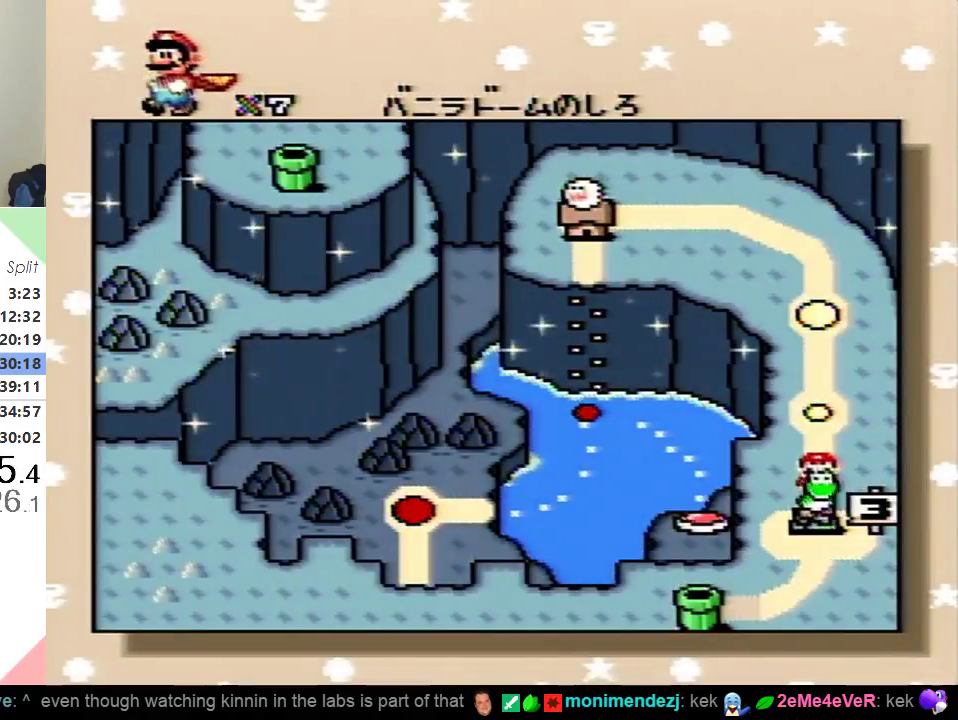
{"buttons": [], "events": []}